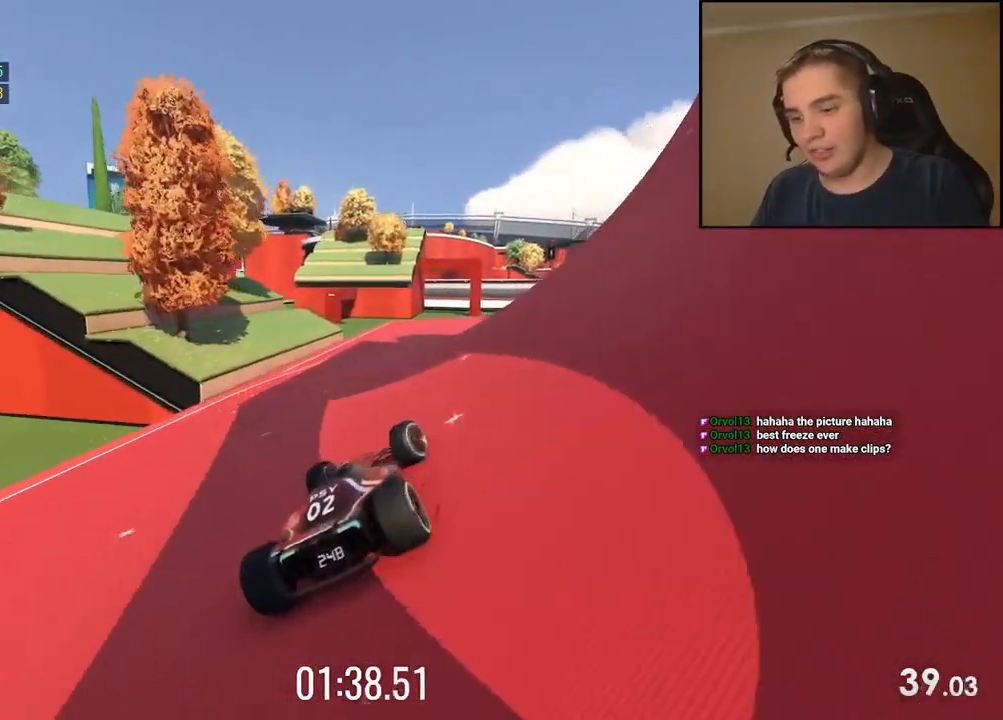
Gameplay with keyboard; each line is a JSON object with the keys held at the frame after it. "events" lists presses ("down") and releases ("up") of "down", "left", "right" and "up" between this image and that frame as [ms after this image, input, new state], when the widget could be followed in between. No other keys are recorded. Mouse input is not recorded.
{"keys": ["right", "up"], "events": [[117, "right", "up"], [184, "right", "down"]]}
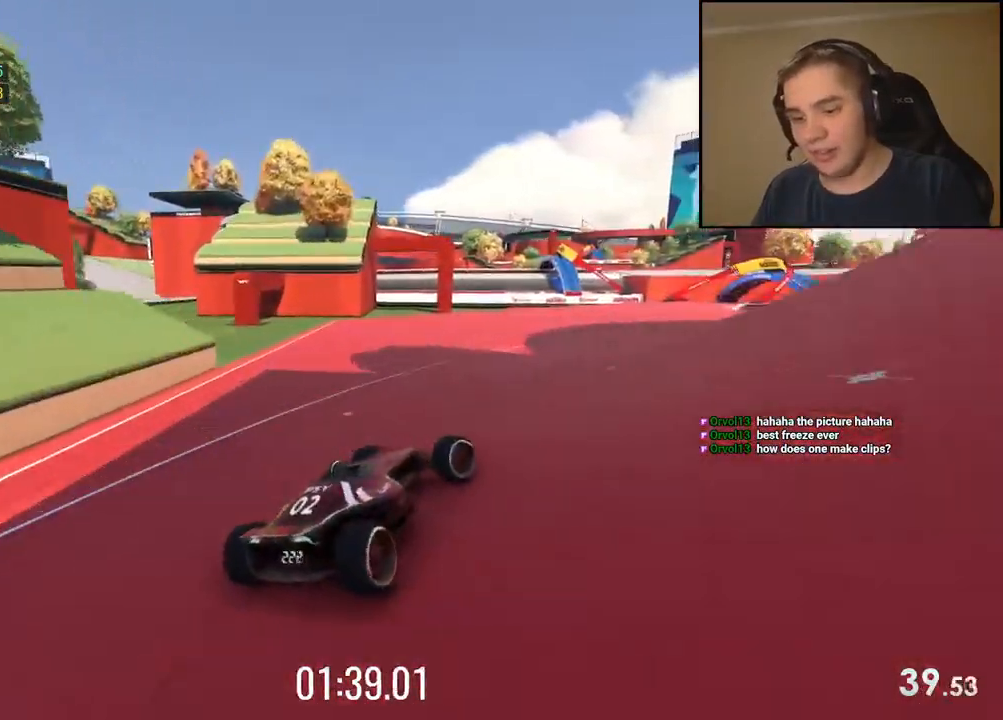
{"keys": ["up"], "events": [[33, "right", "up"]]}
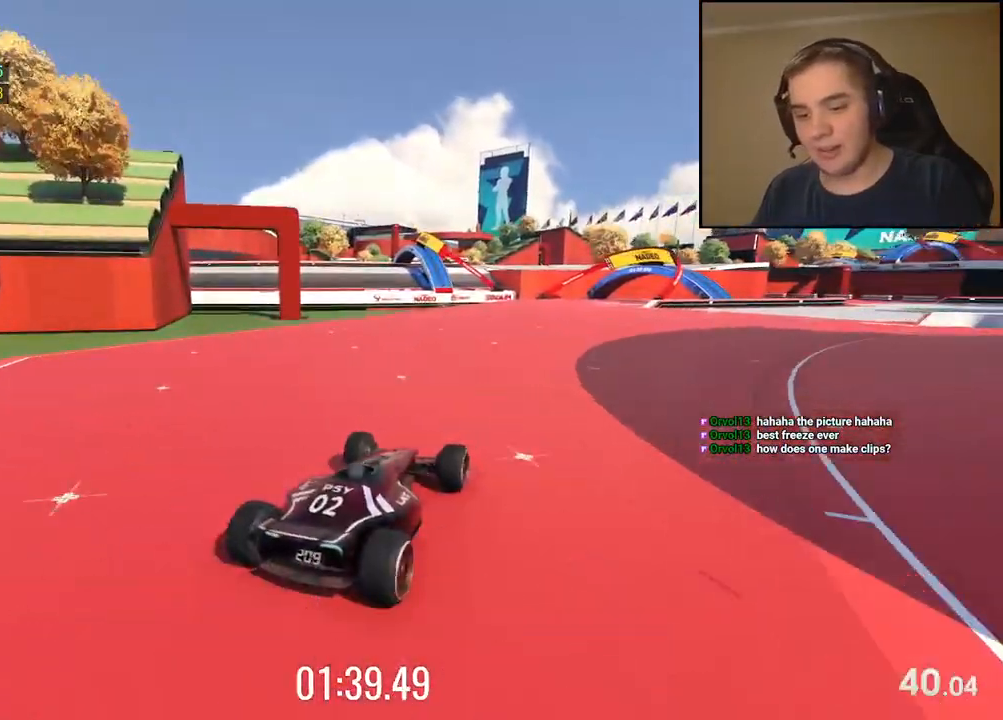
{"keys": ["right", "up"], "events": [[150, "right", "down"]]}
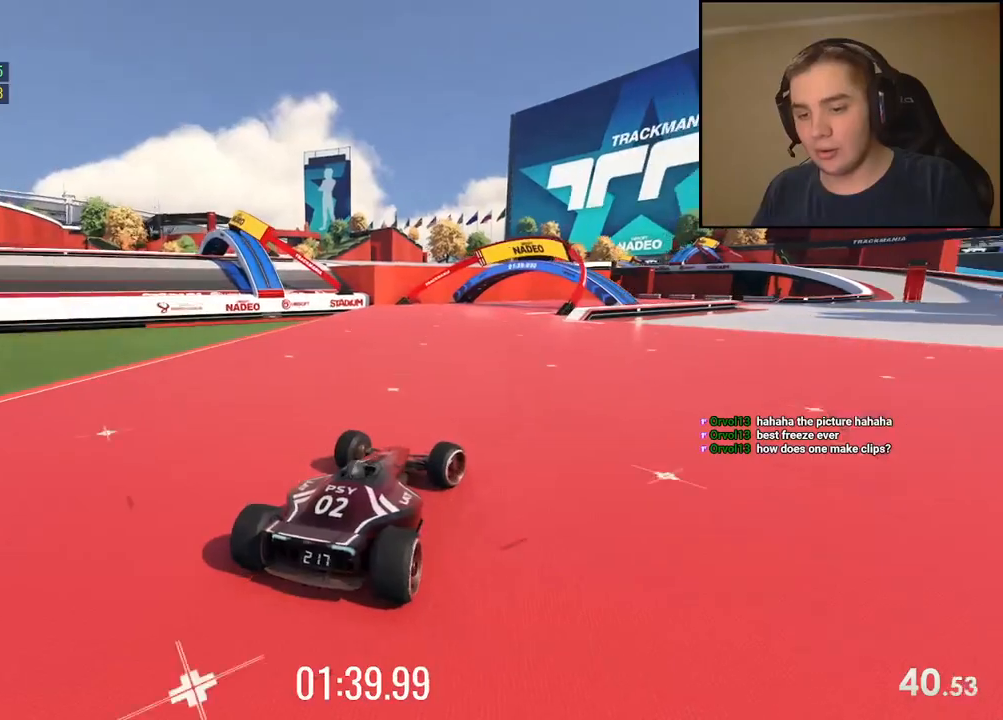
{"keys": ["up"], "events": [[167, "right", "up"]]}
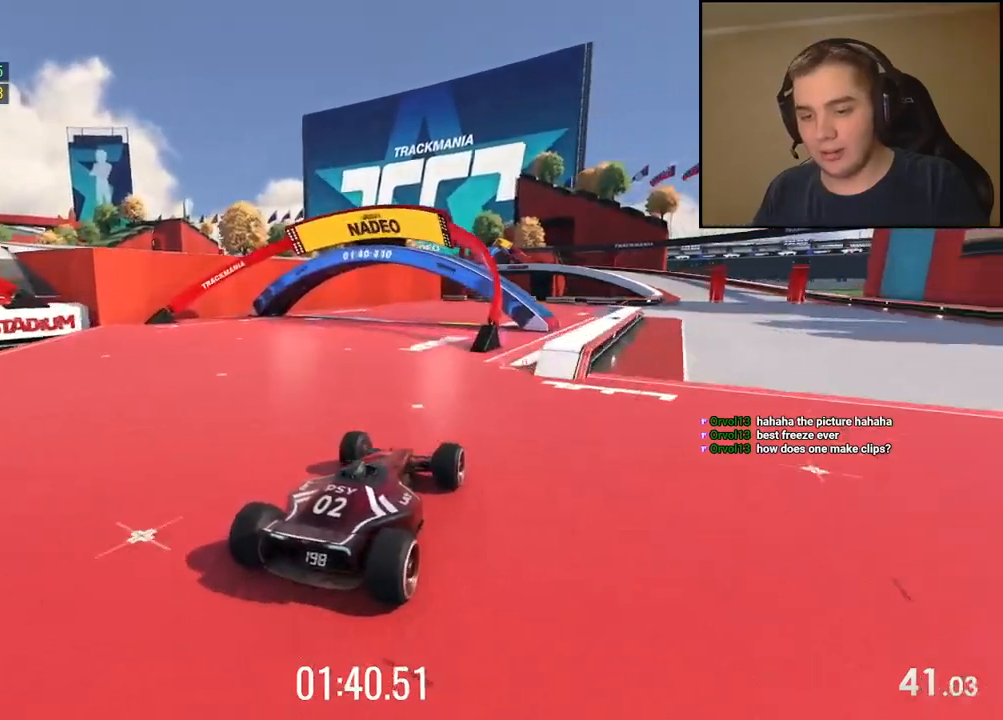
{"keys": ["right", "up"], "events": [[100, "right", "down"]]}
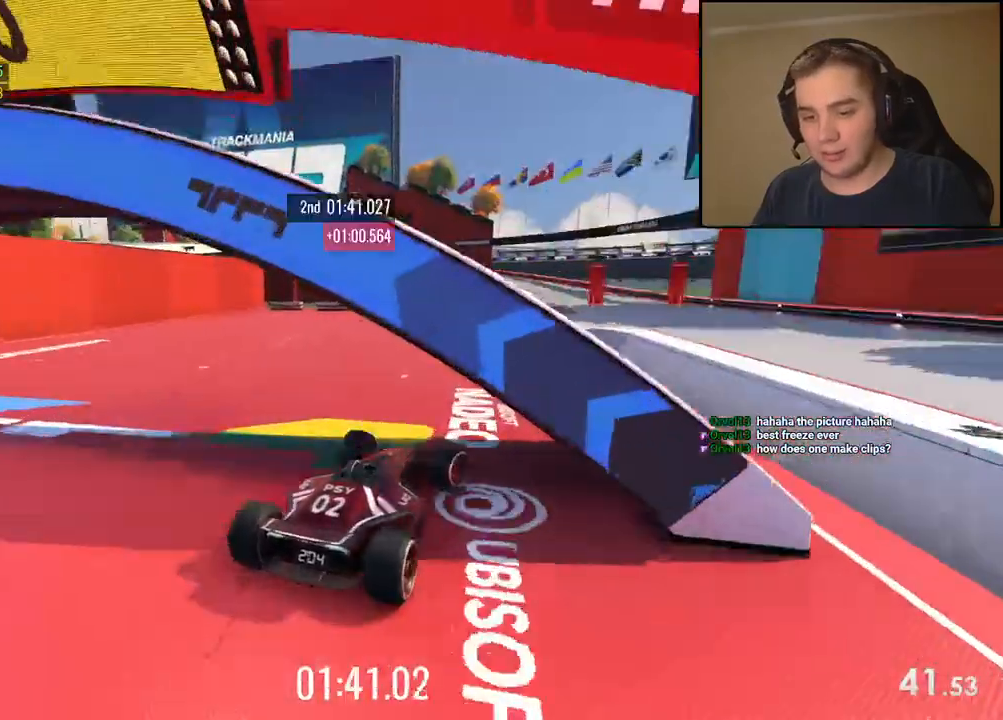
{"keys": ["right", "up"], "events": []}
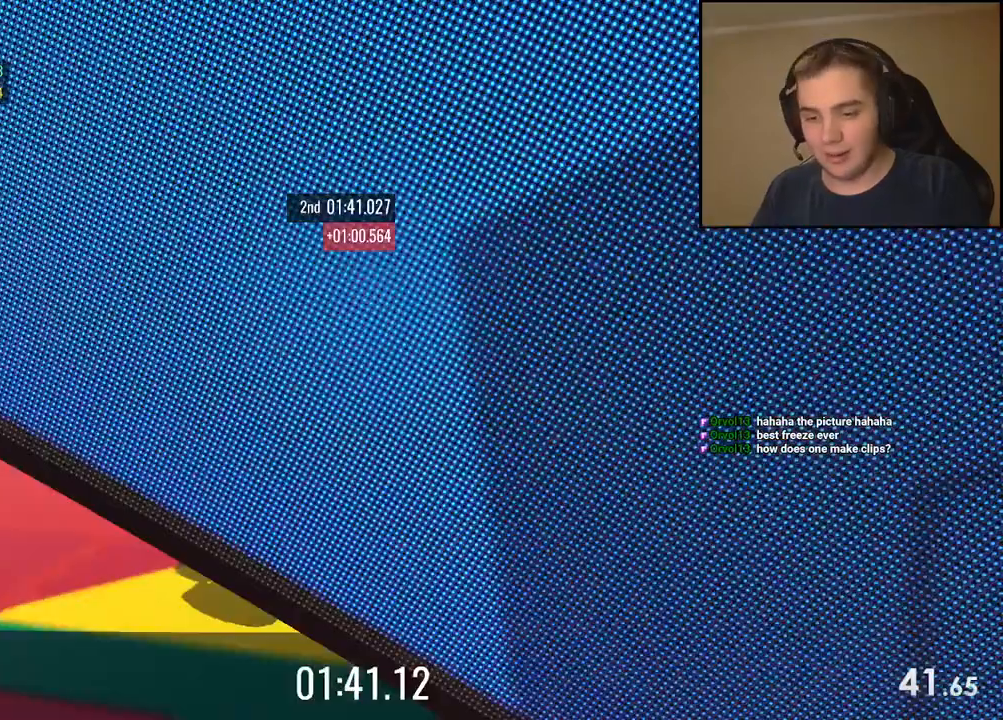
{"keys": ["right", "up"], "events": []}
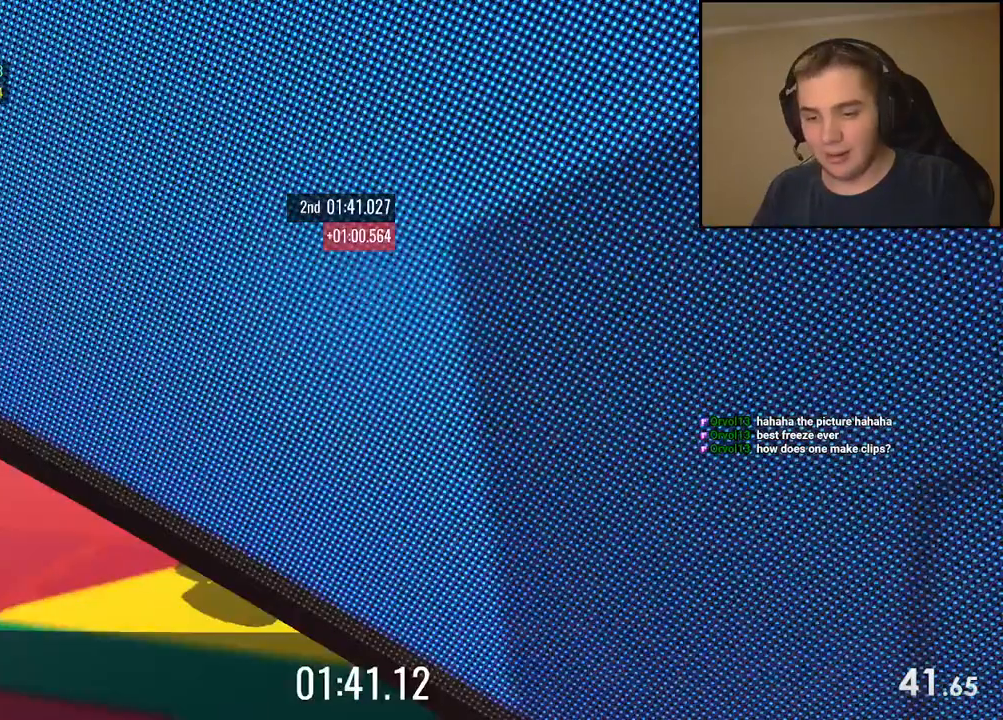
{"keys": ["right", "up"], "events": []}
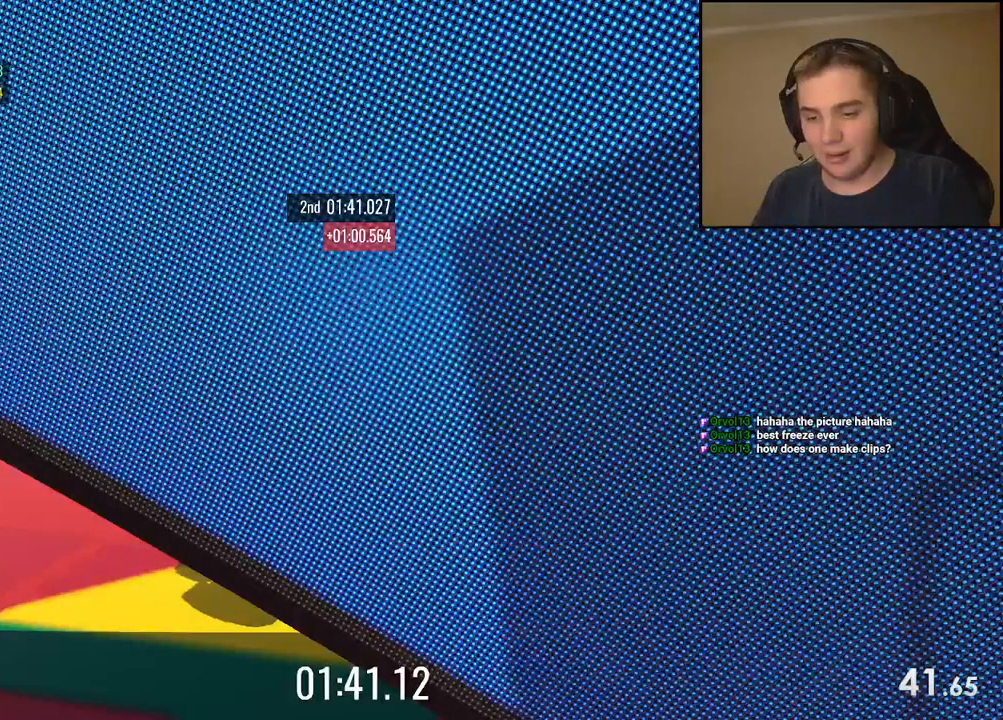
{"keys": ["right", "up"], "events": []}
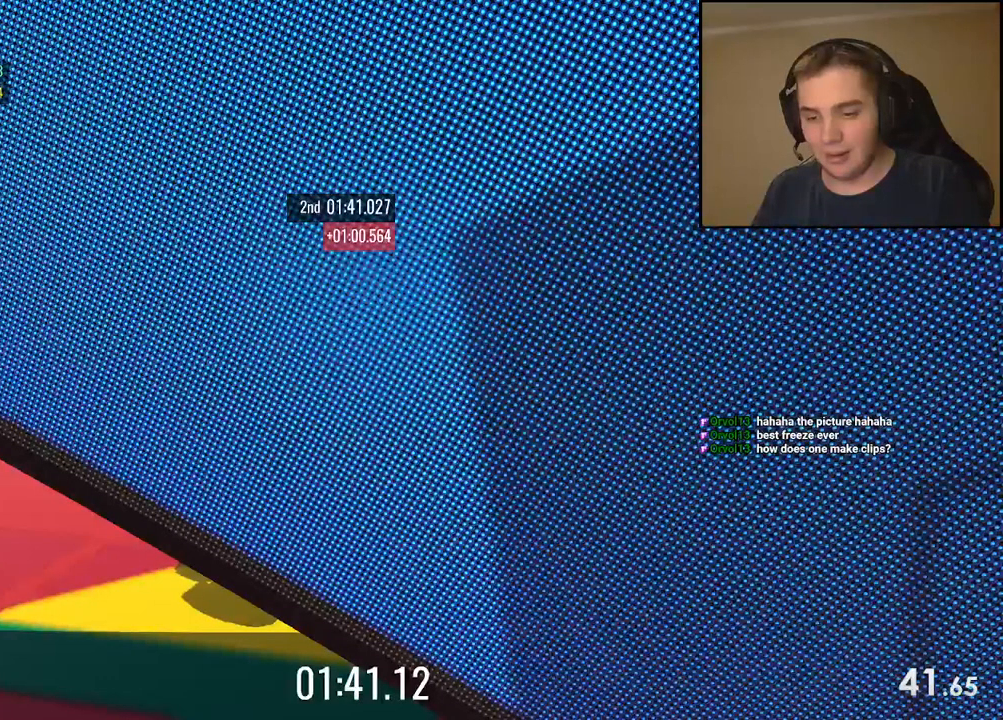
{"keys": ["down", "left", "up"], "events": [[84, "left", "down"], [84, "right", "up"], [384, "down", "down"]]}
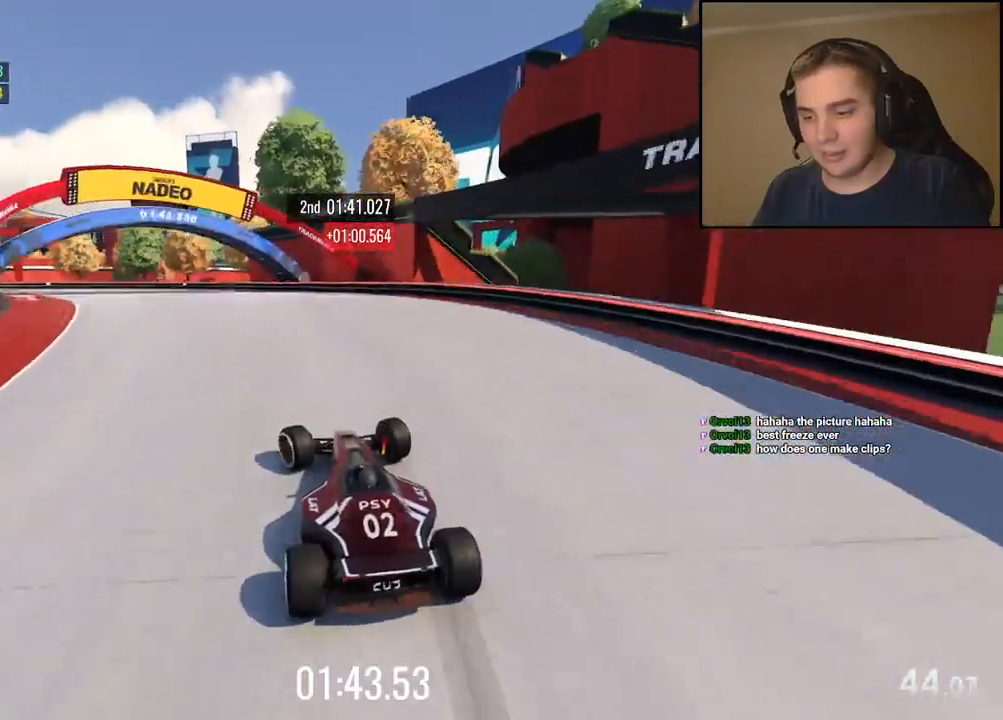
{"keys": ["left", "up"], "events": [[317, "down", "up"]]}
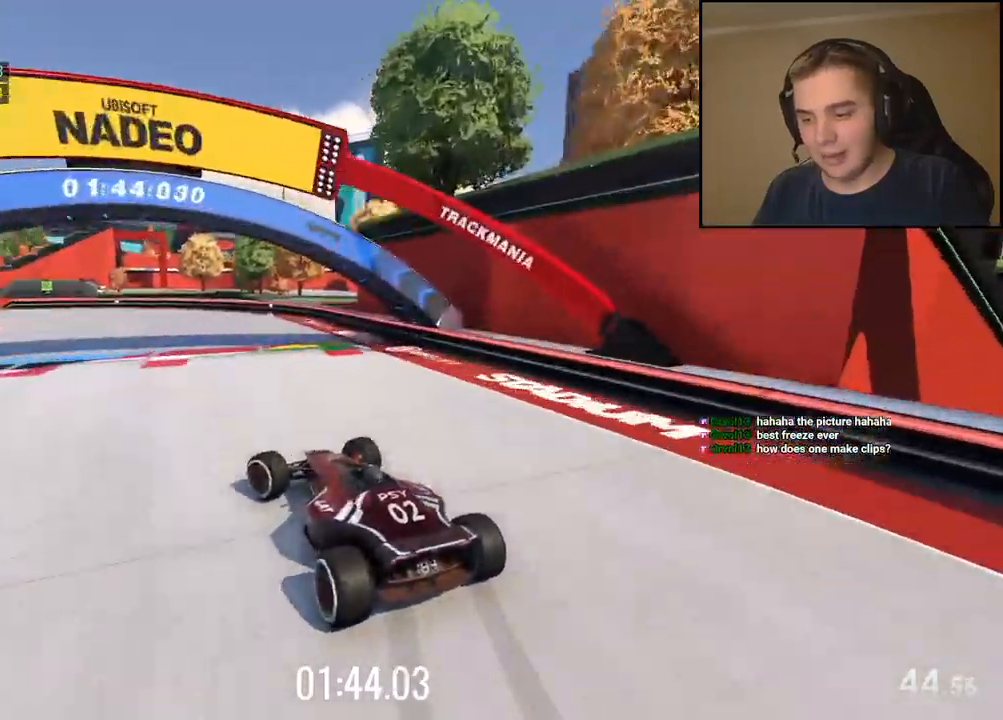
{"keys": ["left", "up"], "events": [[150, "left", "up"], [234, "left", "down"]]}
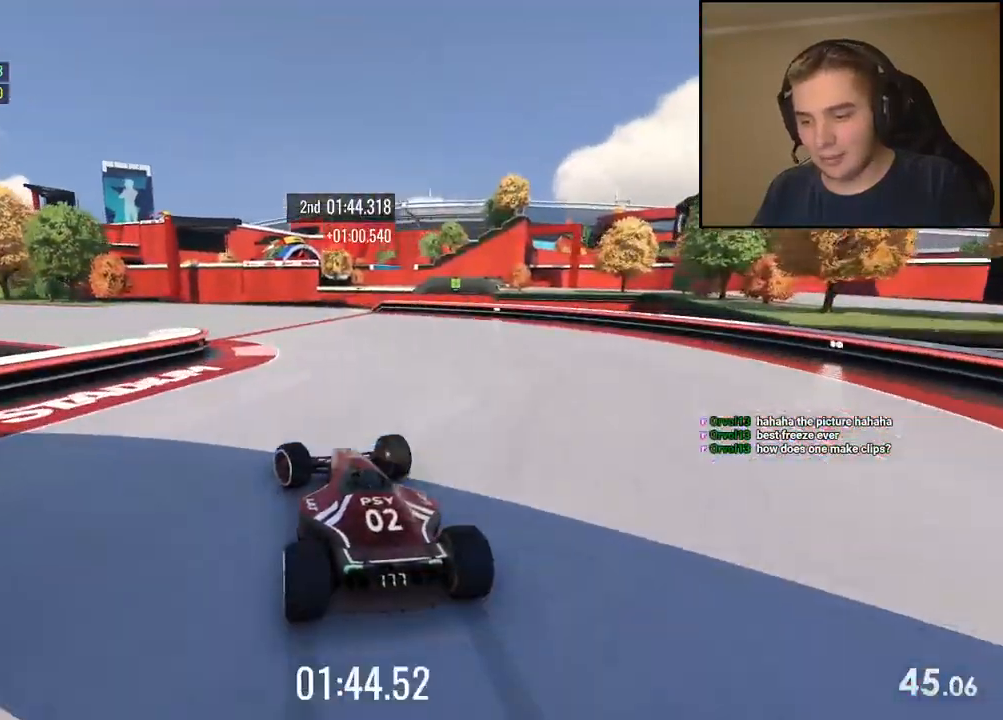
{"keys": ["left", "up"], "events": [[217, "left", "up"], [284, "left", "down"]]}
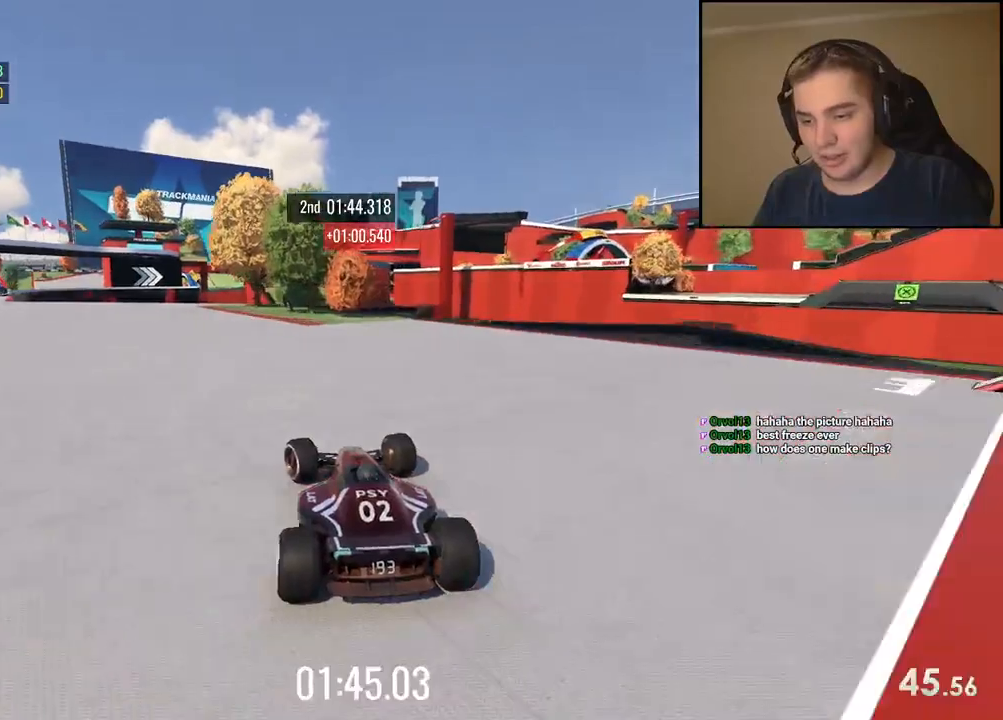
{"keys": ["left", "up"], "events": [[317, "left", "up"], [484, "left", "down"]]}
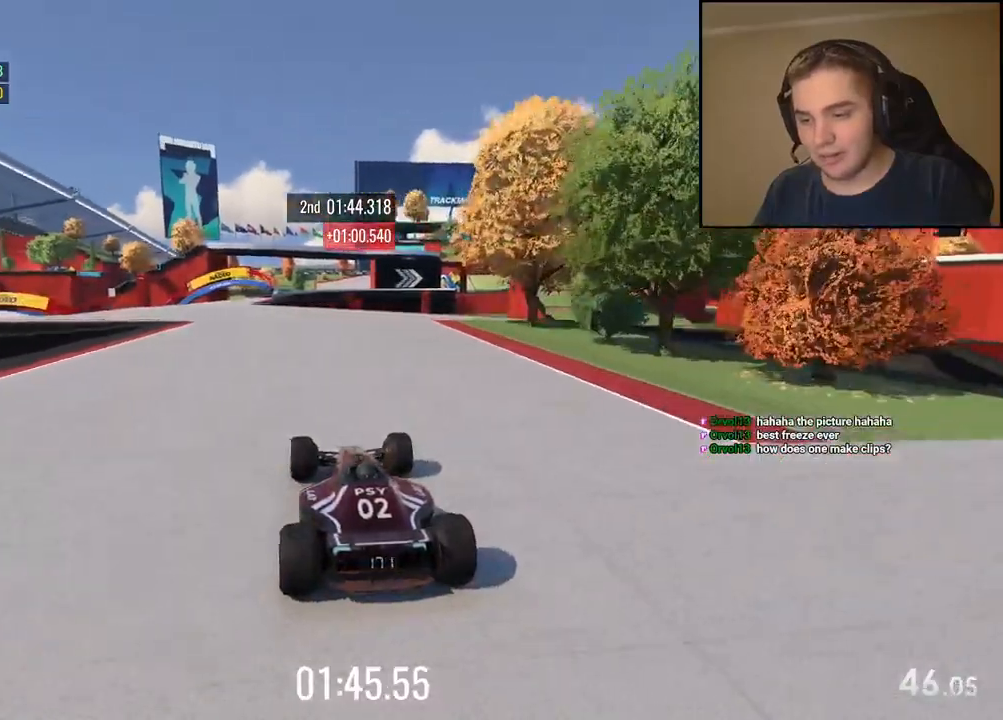
{"keys": ["up"], "events": [[117, "left", "up"]]}
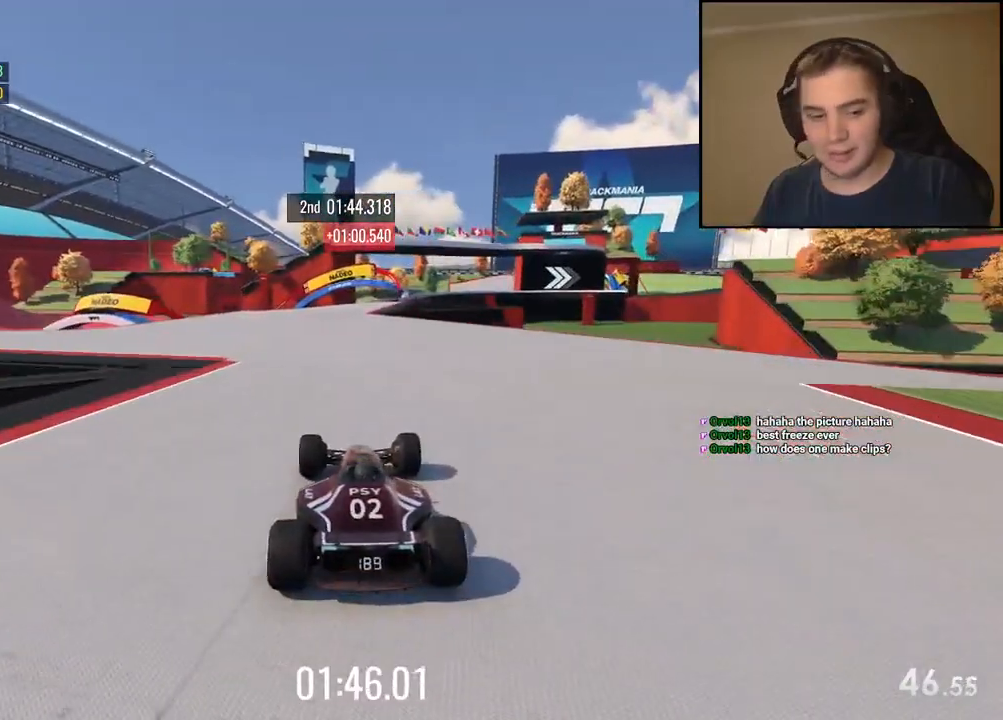
{"keys": ["up"], "events": [[217, "left", "down"], [284, "left", "up"]]}
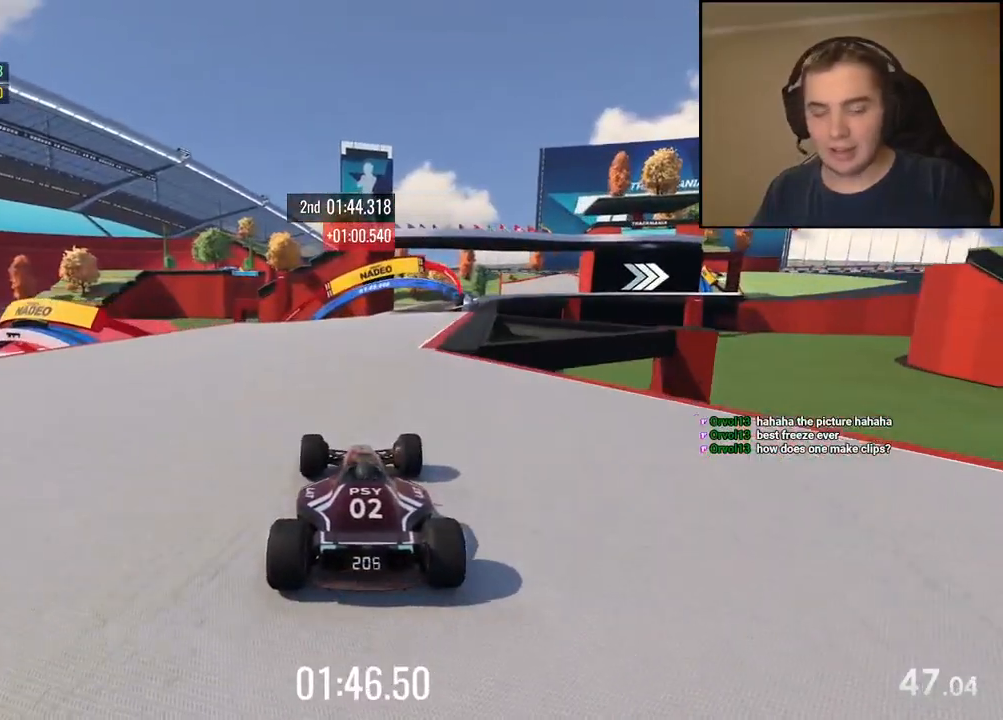
{"keys": ["up"], "events": [[50, "right", "down"], [117, "right", "up"], [334, "right", "down"], [451, "right", "up"]]}
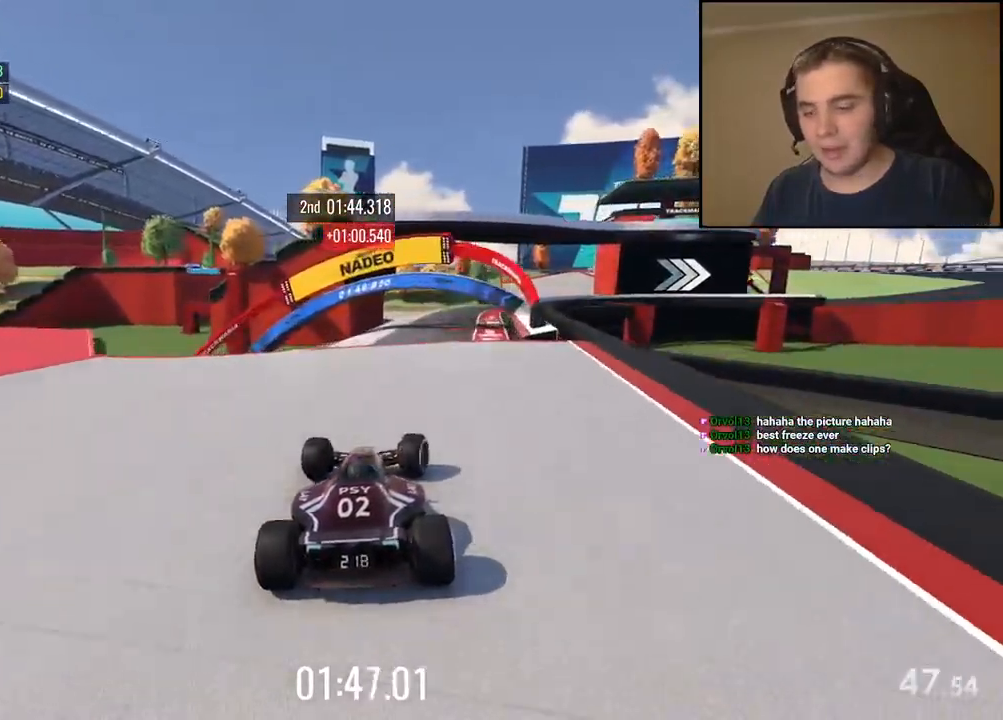
{"keys": ["right", "up"], "events": [[417, "right", "down"]]}
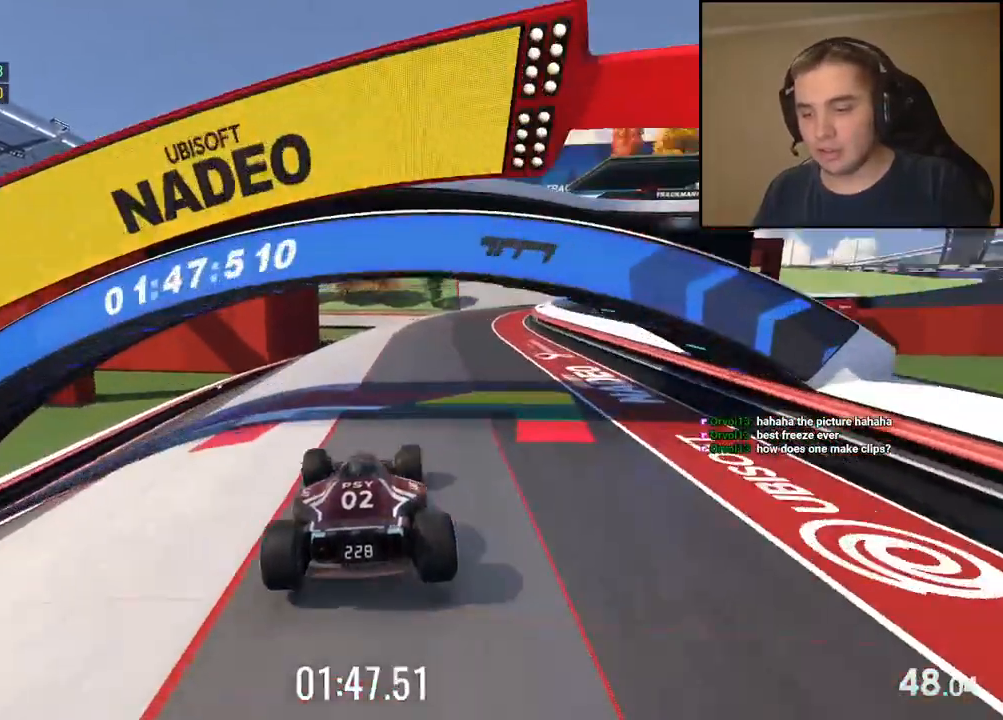
{"keys": ["up"], "events": [[317, "right", "up"]]}
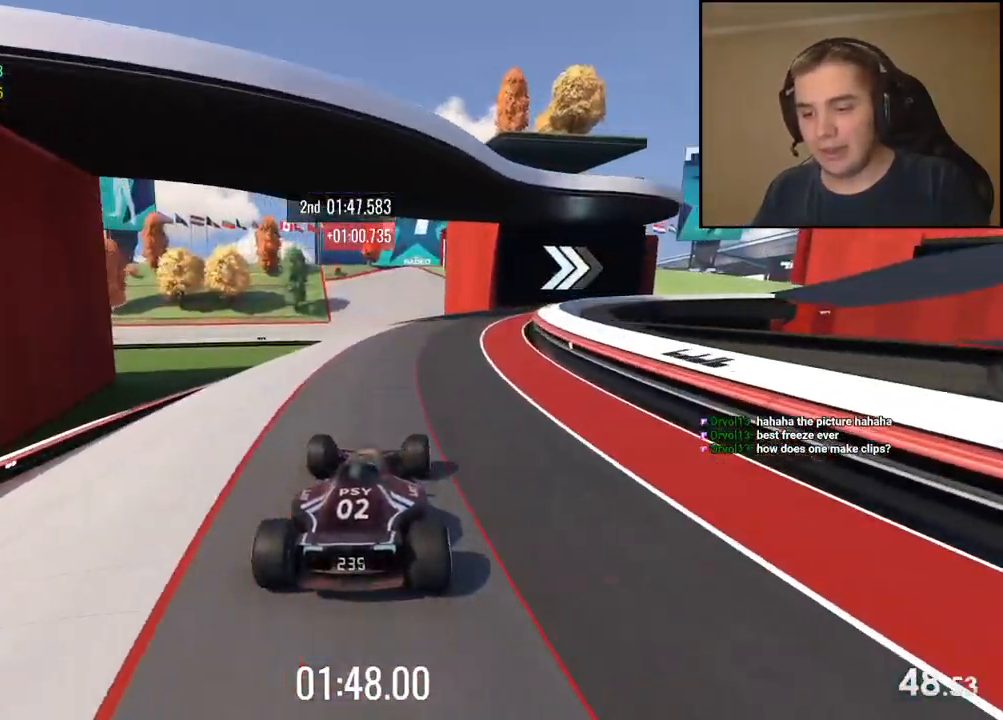
{"keys": ["up"], "events": [[16, "right", "down"], [451, "right", "up"]]}
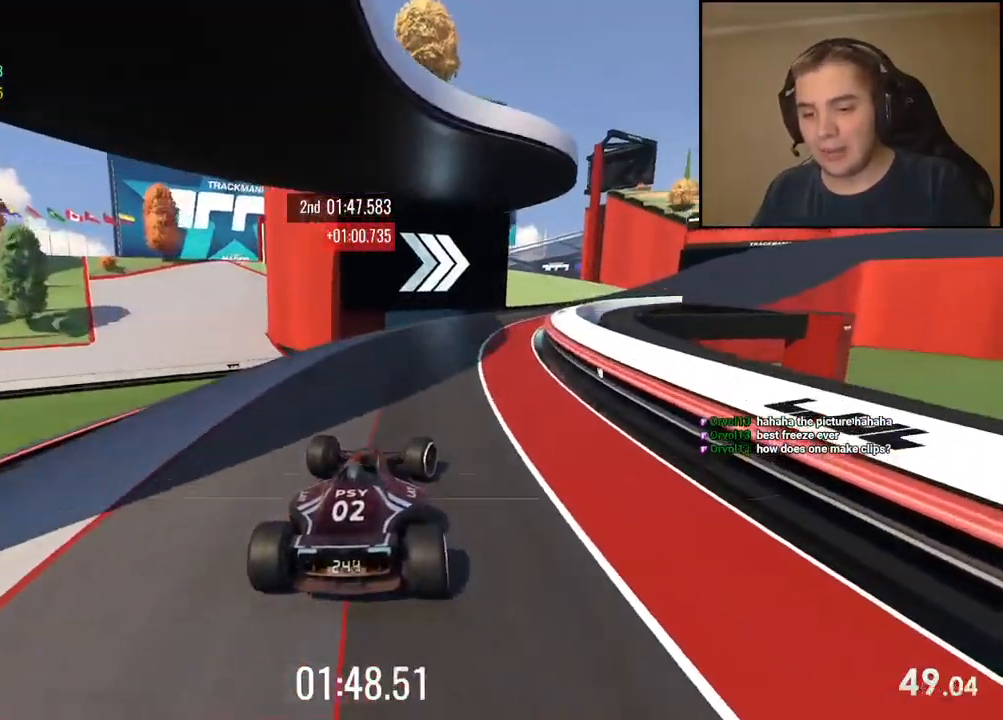
{"keys": ["right", "up"], "events": [[66, "right", "down"], [267, "right", "up"], [350, "right", "down"]]}
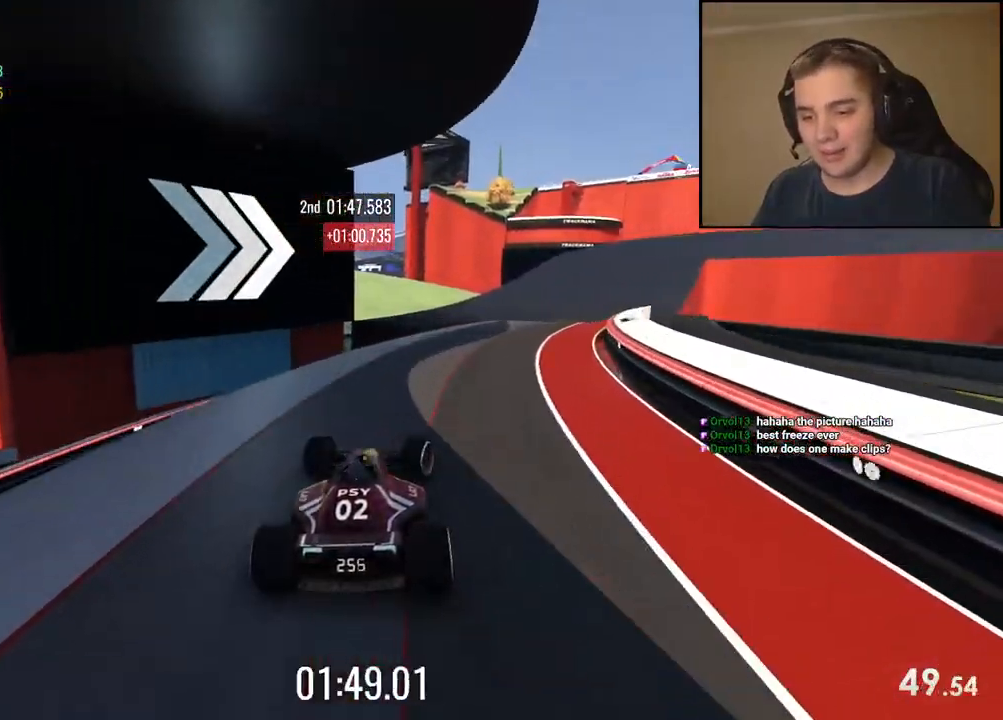
{"keys": ["right", "up"], "events": []}